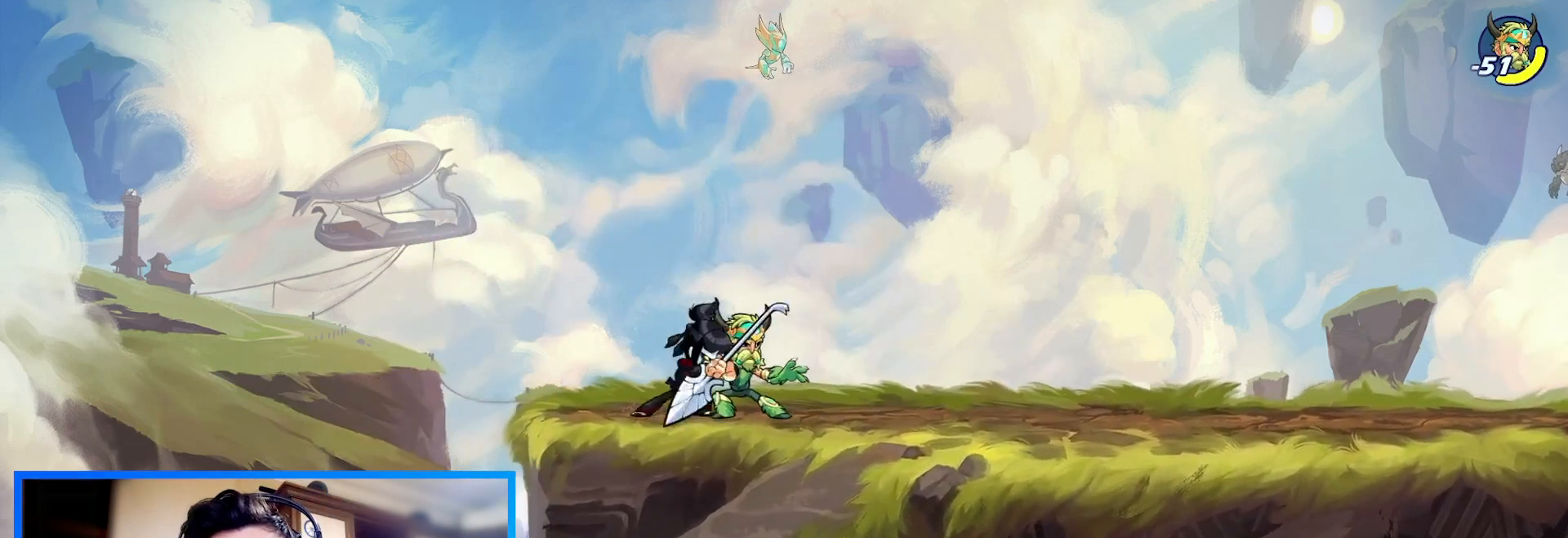
Gameplay with keyboard; each line is a JSON object with the keys held at the frame after it. "events" lists presses ("down") and releases ("up") of "c", "down", "left", "right", "space", "up", "v", "x" and "z" between this image and that frame as [ms after this image, input, new state], when the widget could be followed in between. No other keys are recorded. Mouse input is not recorded.
{"keys": [], "events": [[333, "right", "down"], [500, "right", "up"]]}
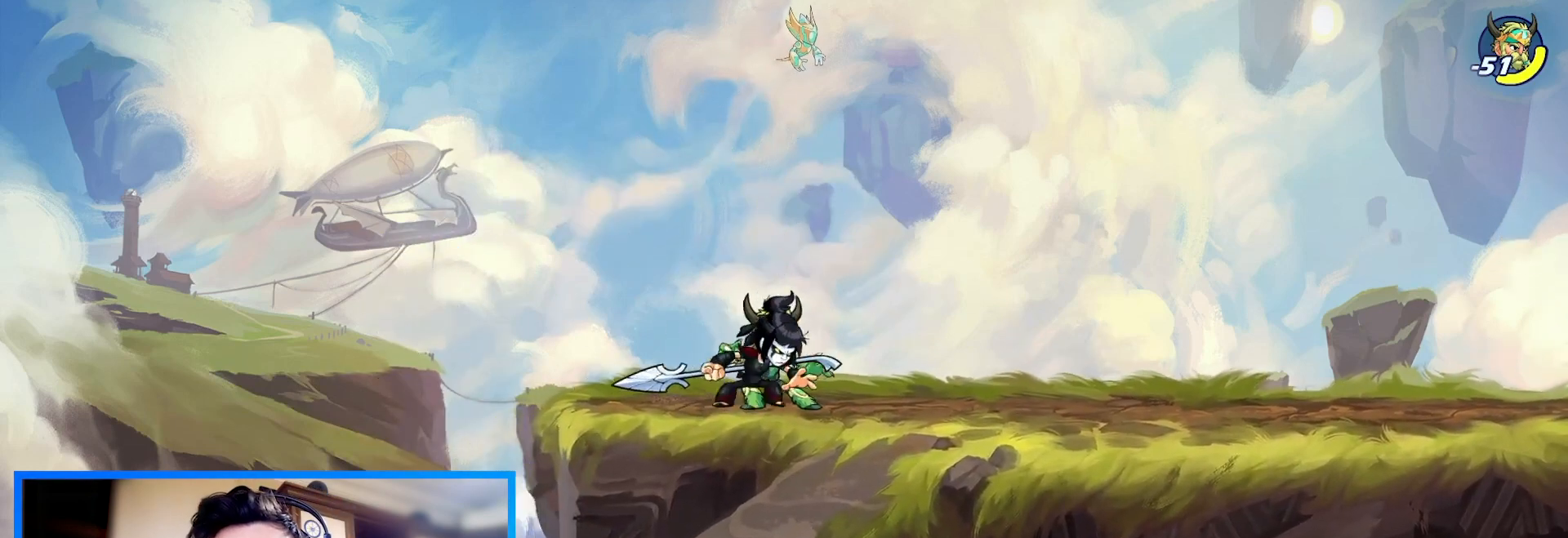
{"keys": ["c", "down", "right"], "events": [[233, "right", "down"], [367, "c", "down"], [433, "c", "up"], [467, "down", "down"], [500, "c", "down"]]}
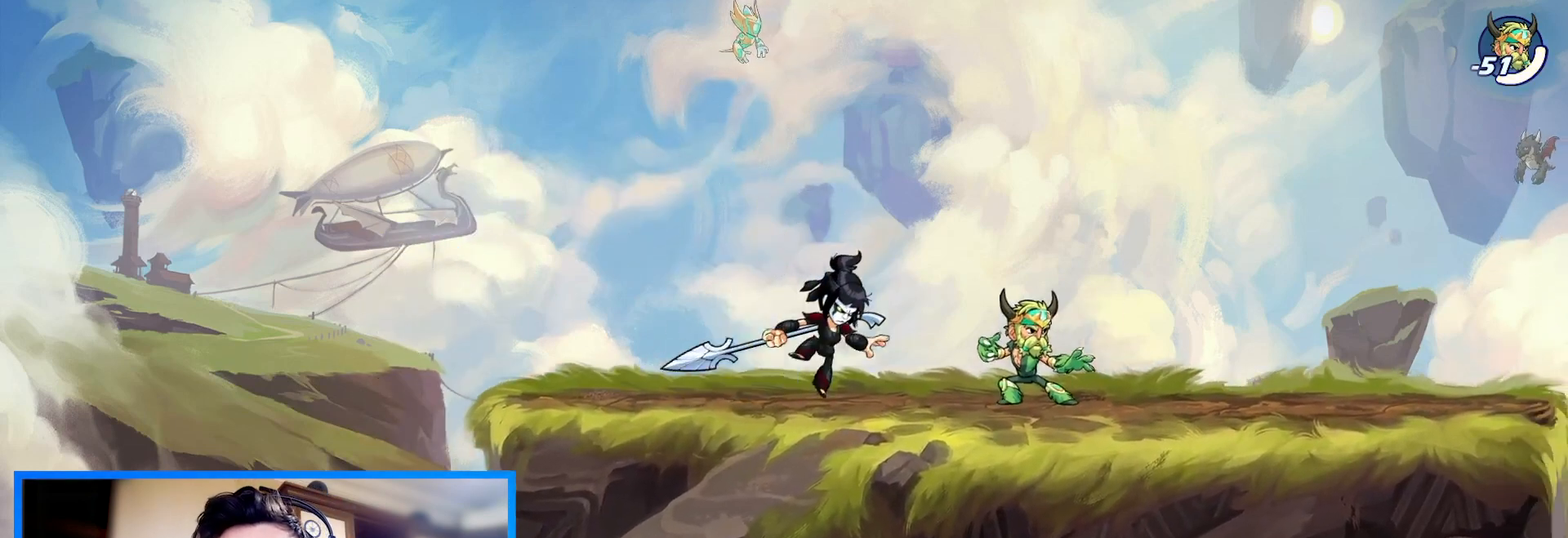
{"keys": ["down"], "events": [[33, "right", "up"], [100, "c", "up"]]}
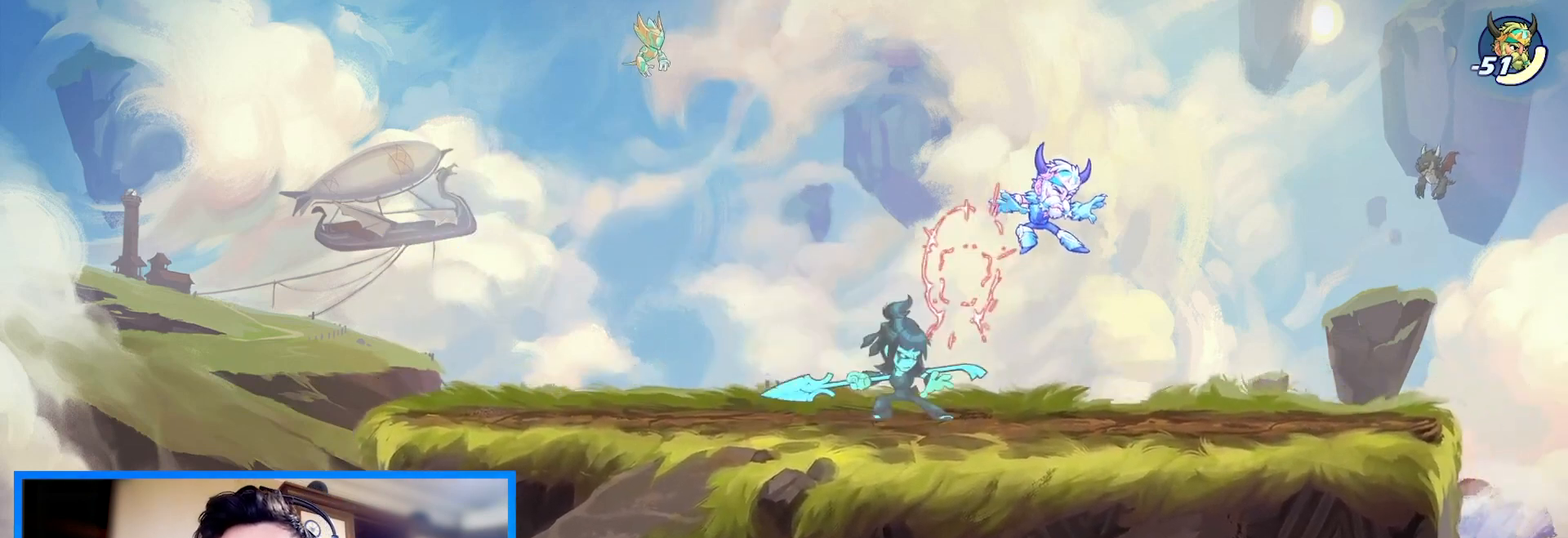
{"keys": ["right"], "events": [[67, "c", "down"], [100, "right", "down"], [133, "c", "up"], [200, "c", "down"], [200, "down", "up"], [300, "c", "up"]]}
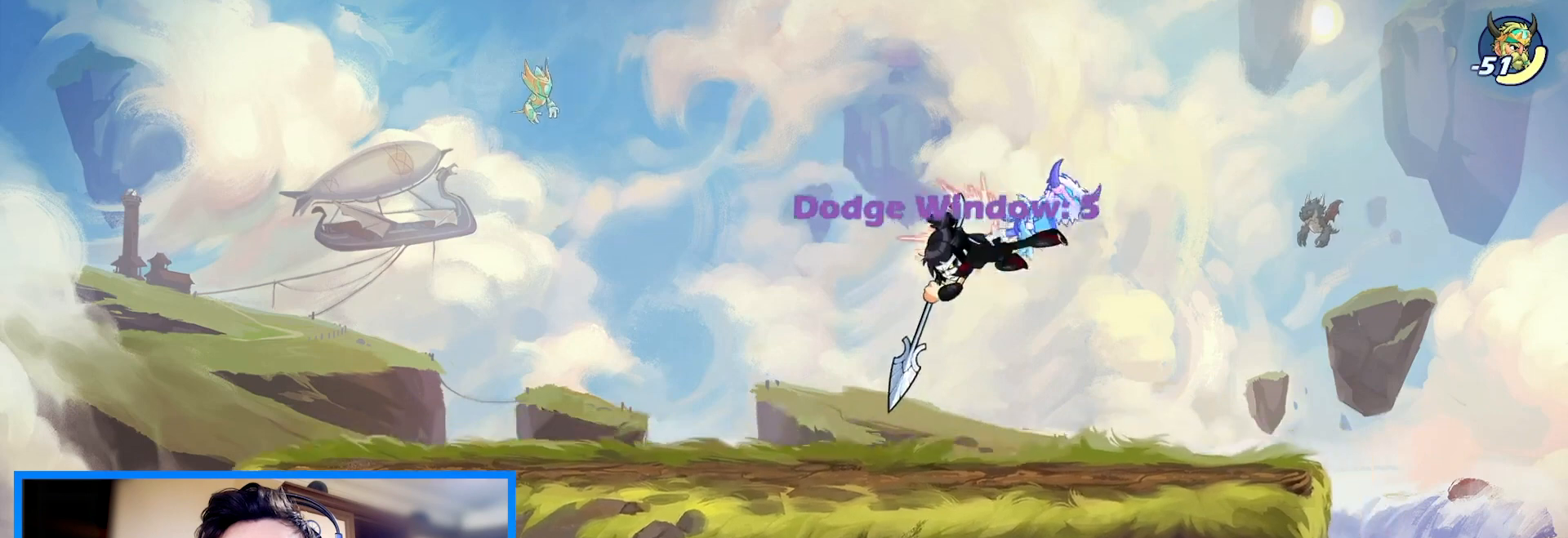
{"keys": ["right"], "events": [[433, "c", "down"], [433, "space", "down"], [467, "space", "up"], [500, "c", "up"]]}
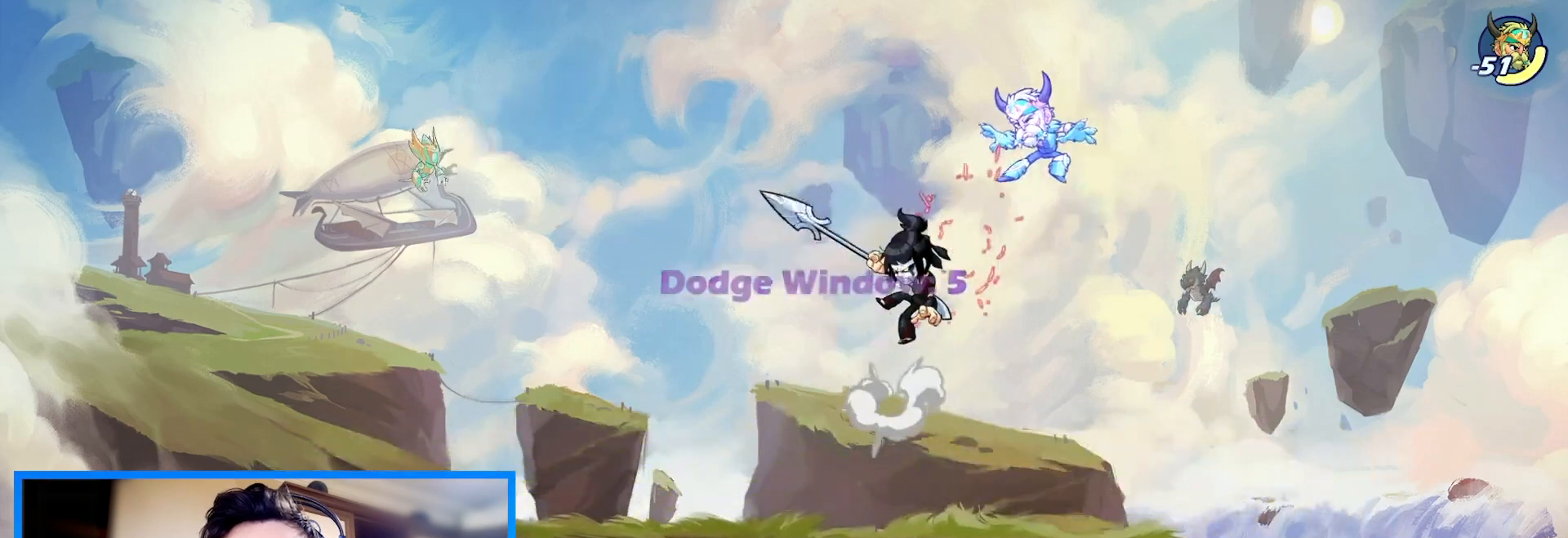
{"keys": ["left"], "events": [[267, "right", "up"], [367, "left", "down"]]}
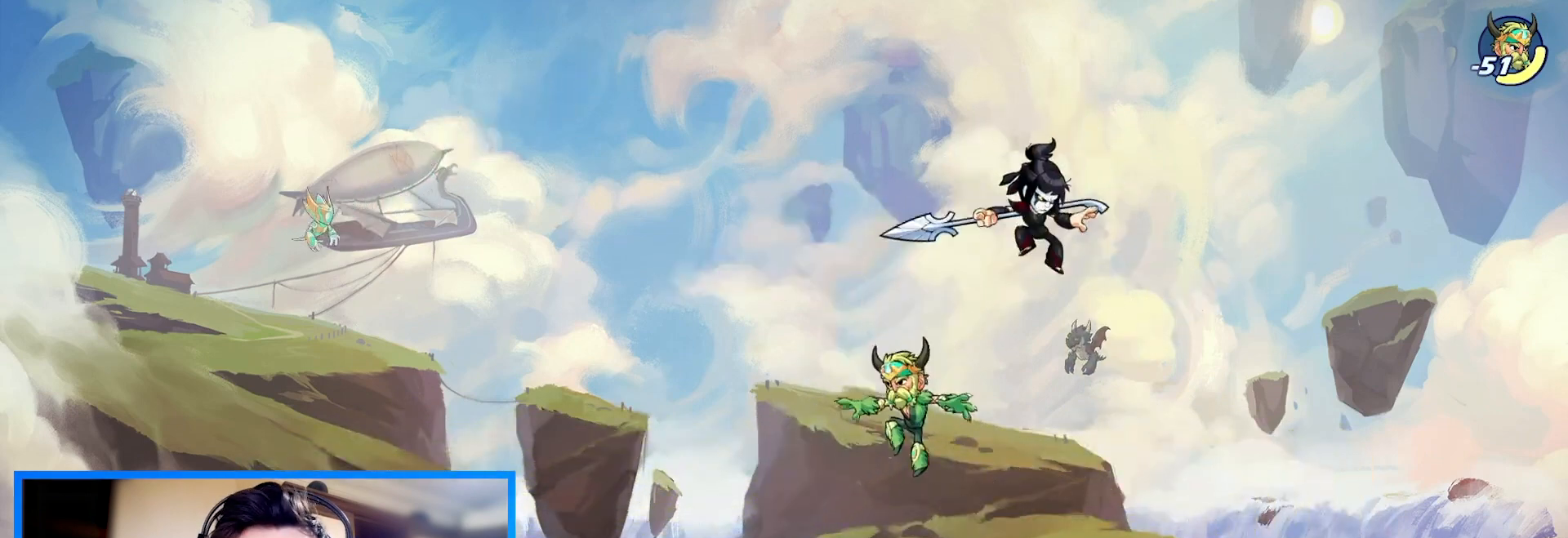
{"keys": ["left"], "events": []}
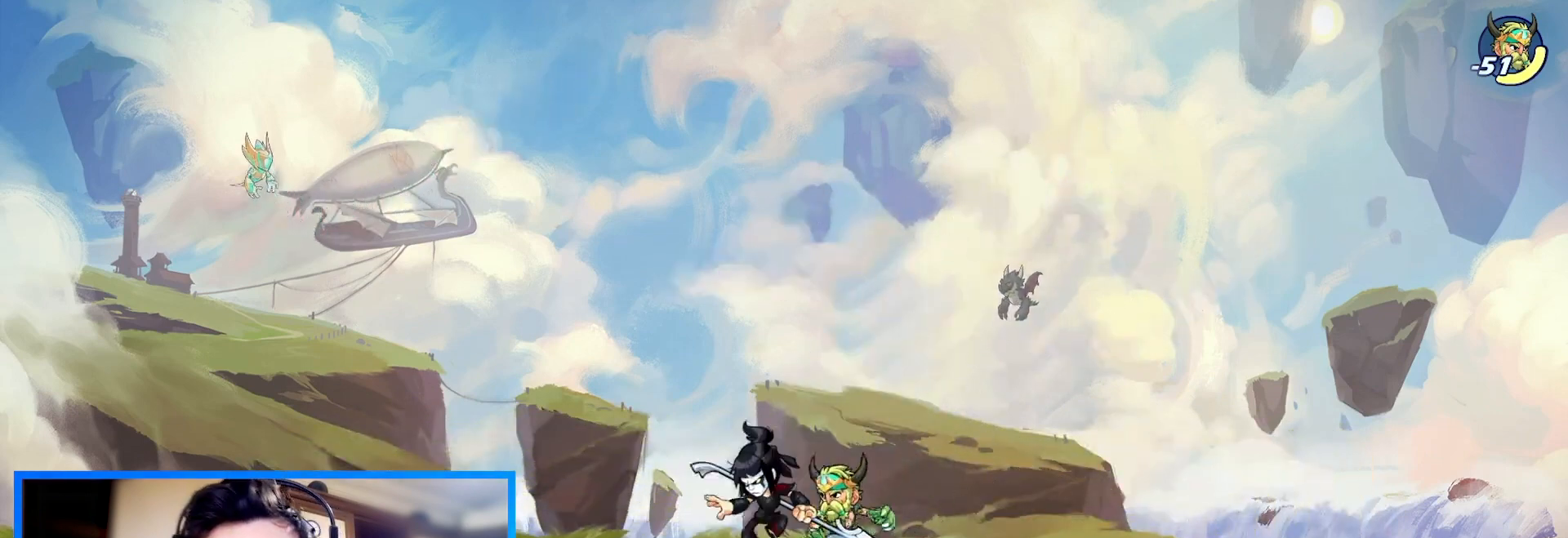
{"keys": ["left"], "events": []}
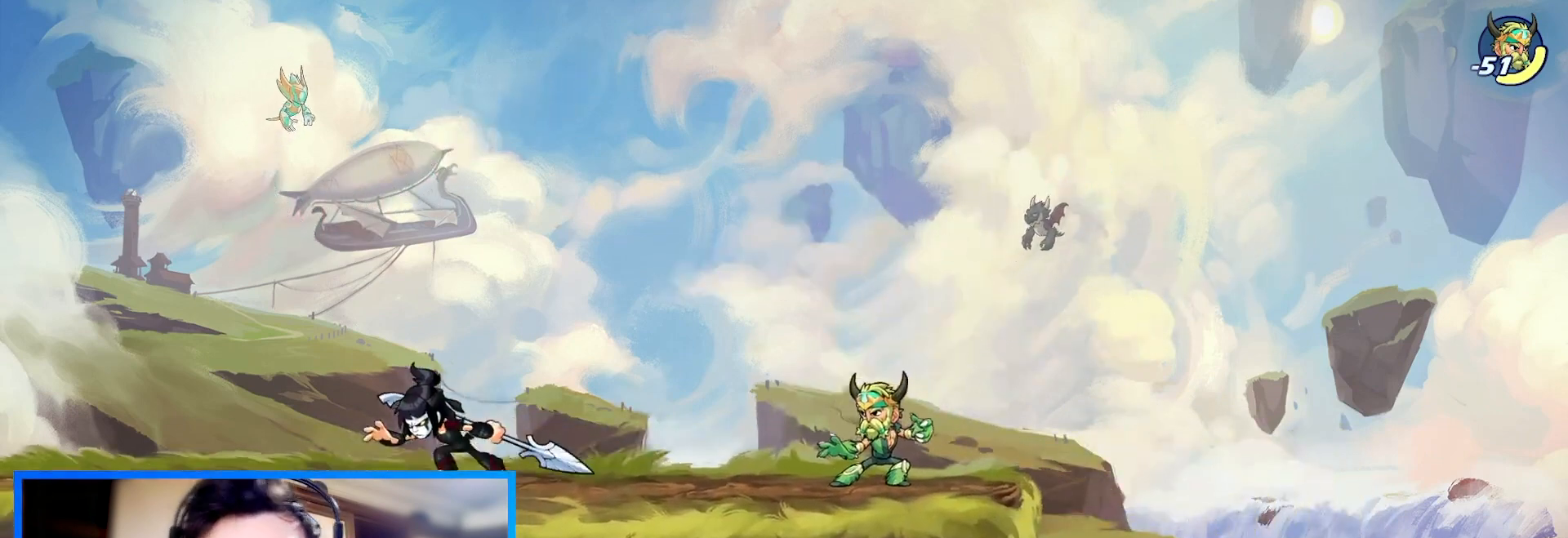
{"keys": [], "events": [[67, "left", "up"]]}
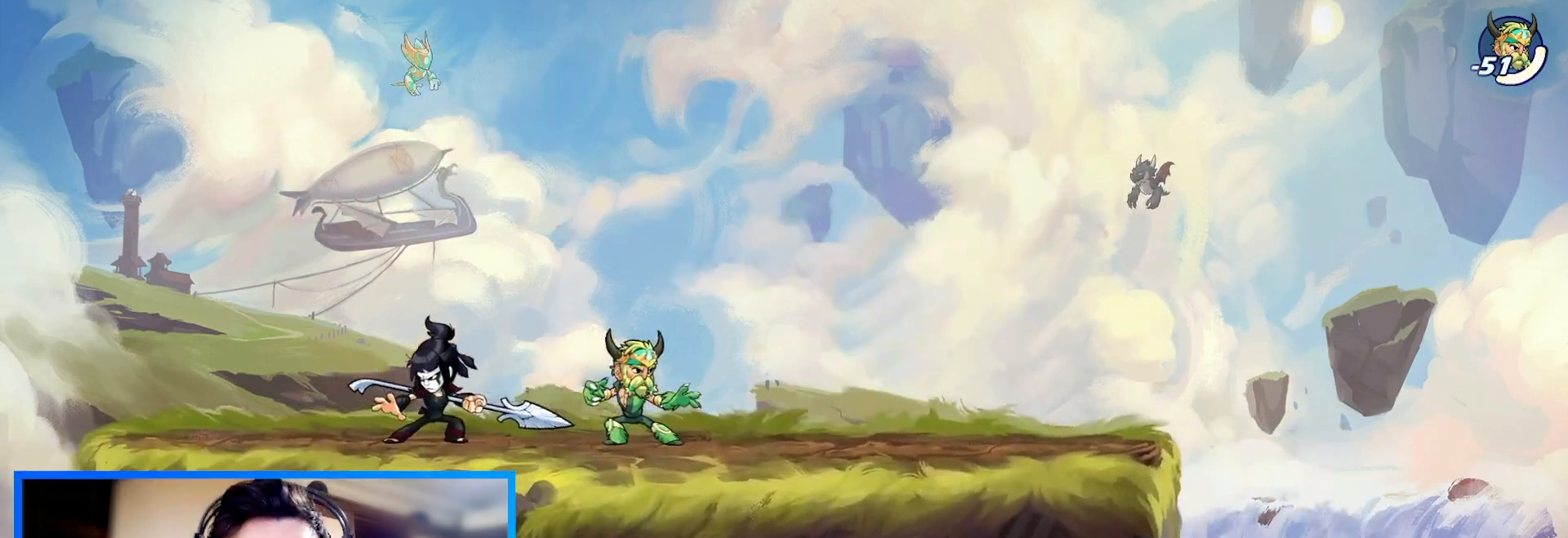
{"keys": [], "events": [[133, "left", "down"], [333, "left", "up"], [367, "right", "down"], [500, "right", "up"]]}
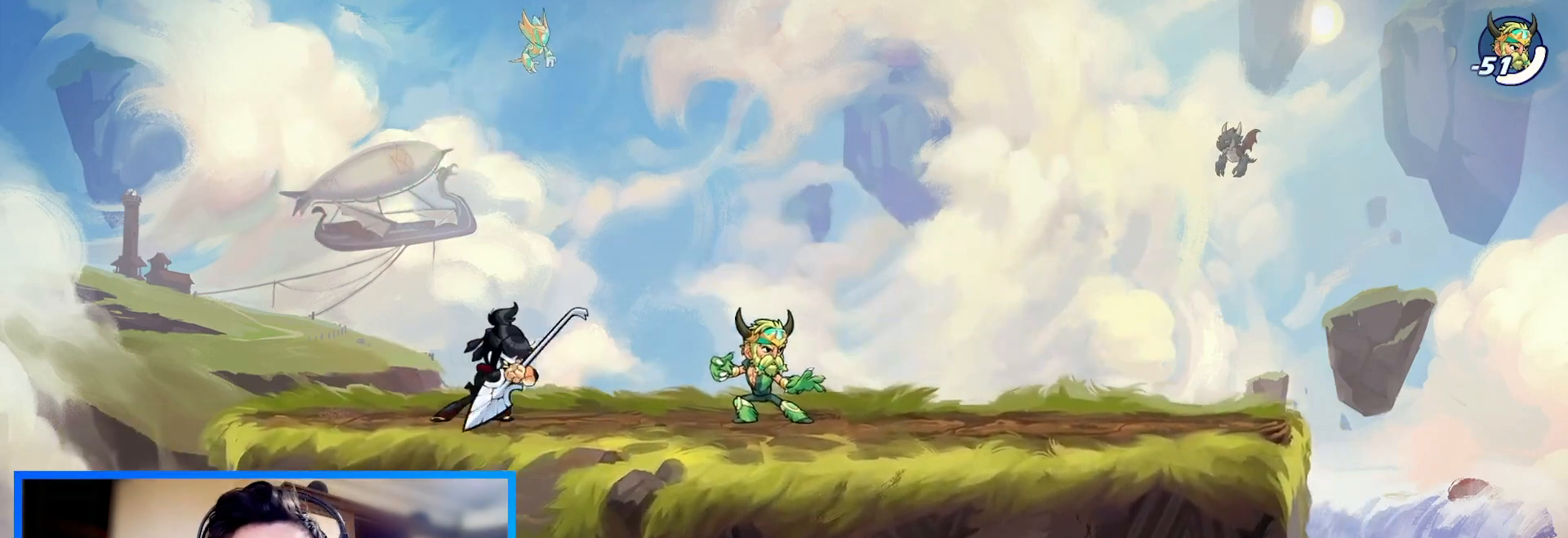
{"keys": [], "events": []}
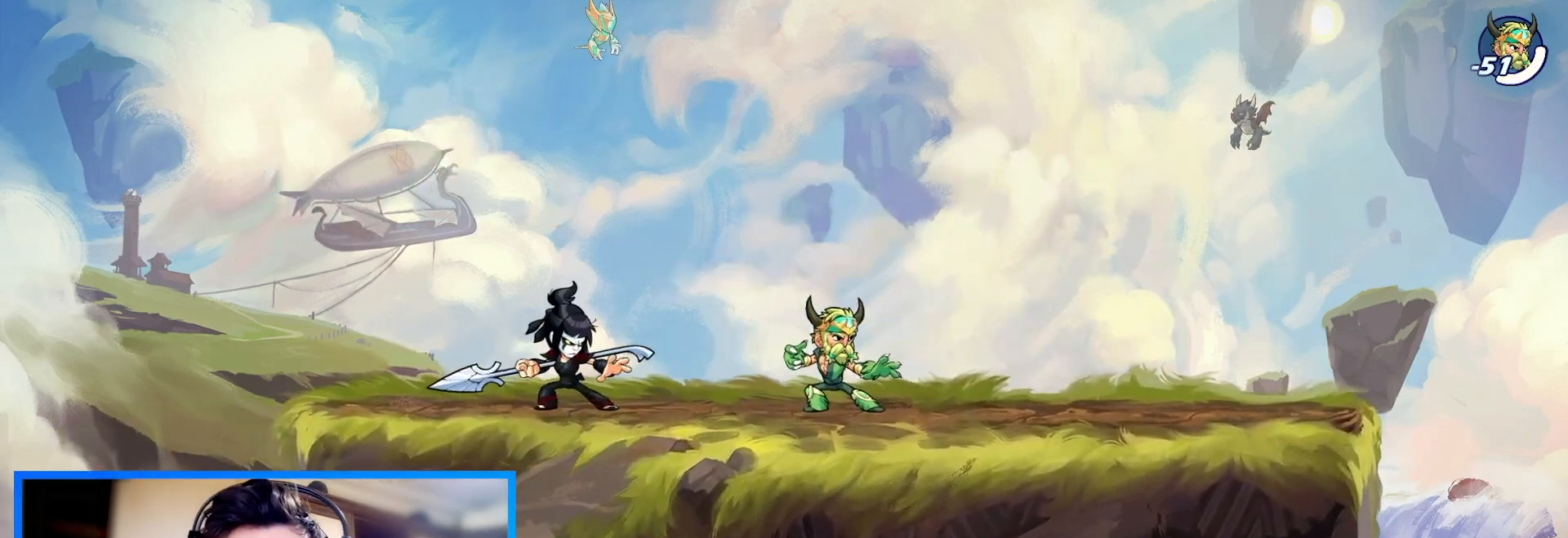
{"keys": [], "events": []}
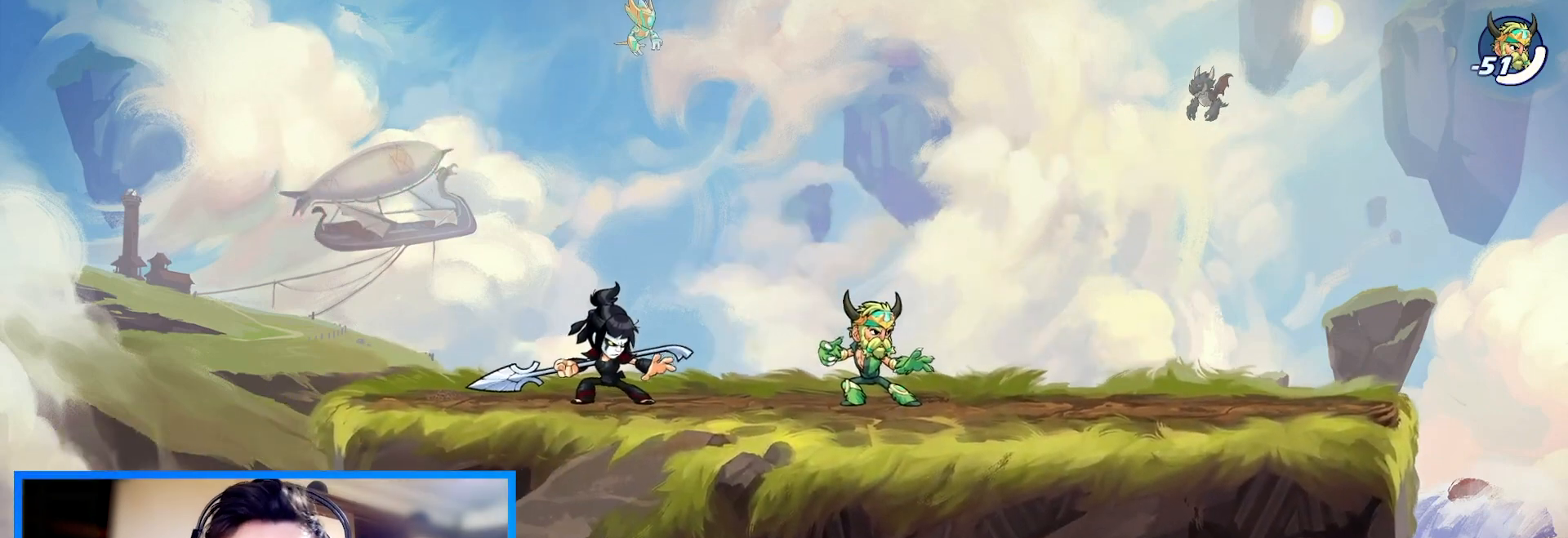
{"keys": [], "events": []}
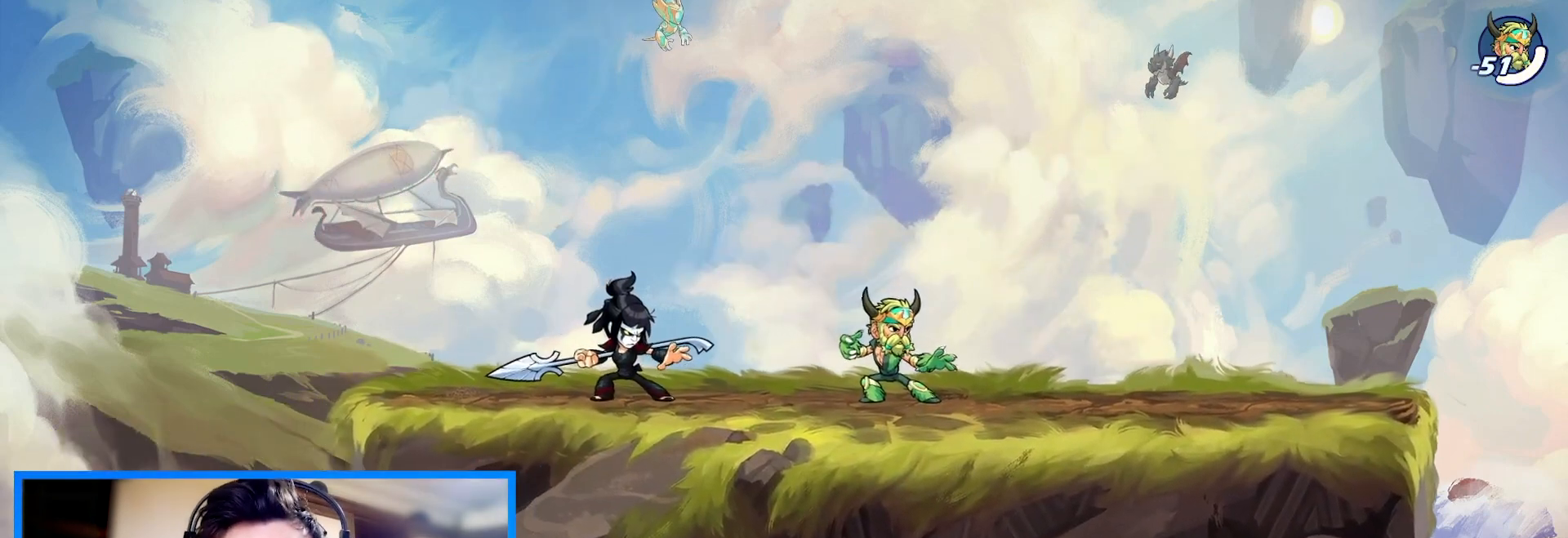
{"keys": [], "events": []}
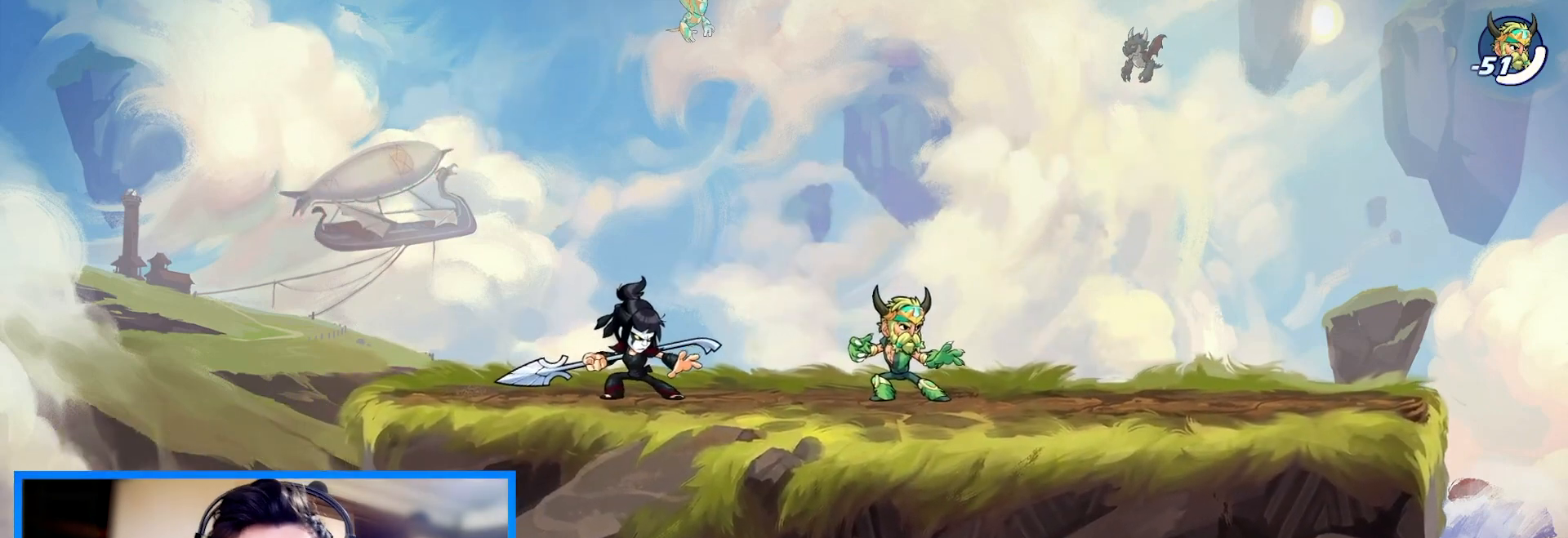
{"keys": [], "events": []}
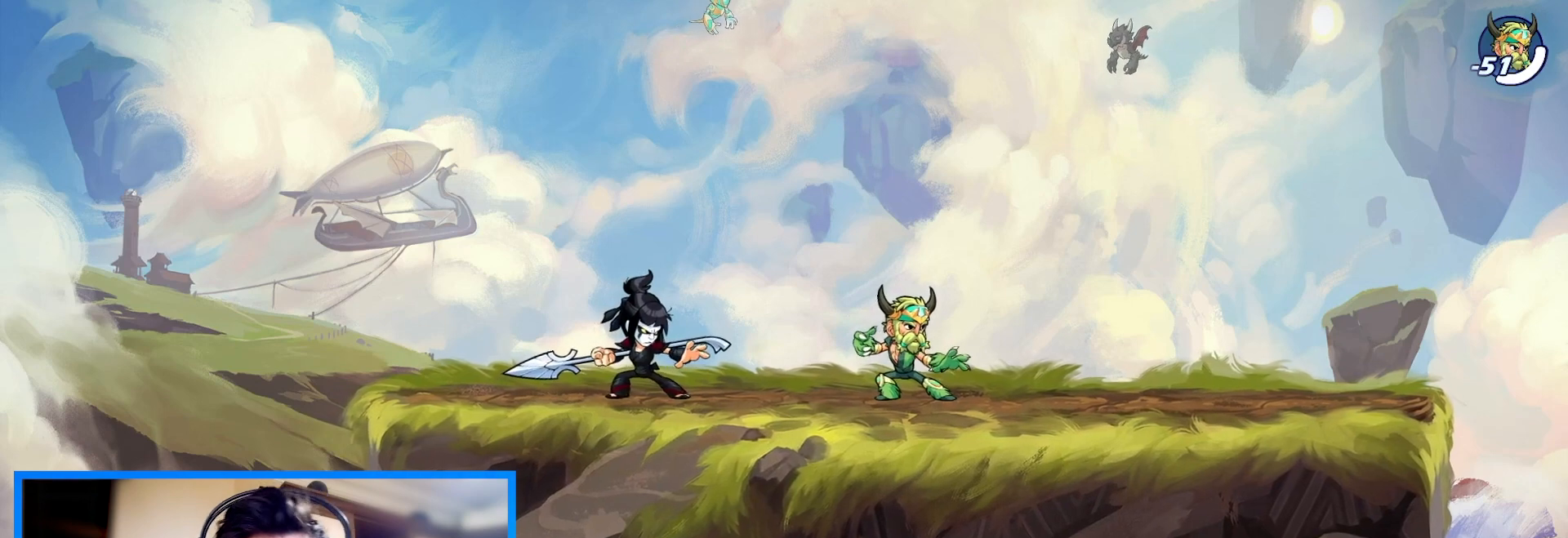
{"keys": [], "events": []}
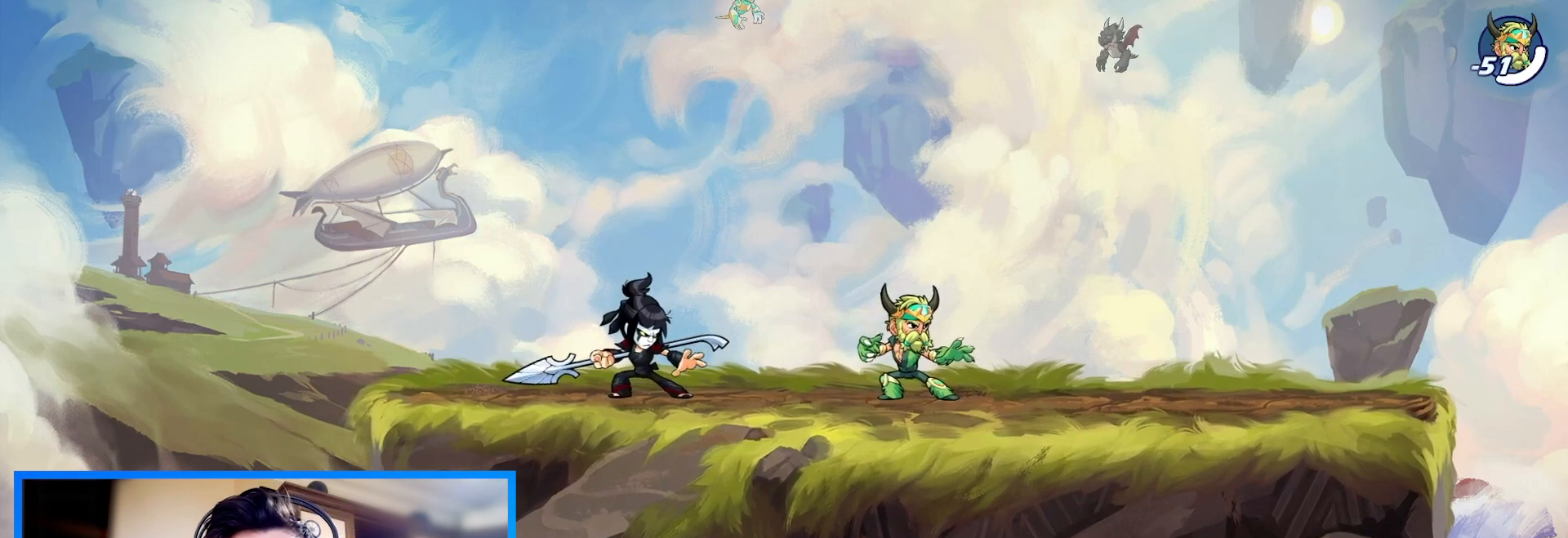
{"keys": [], "events": []}
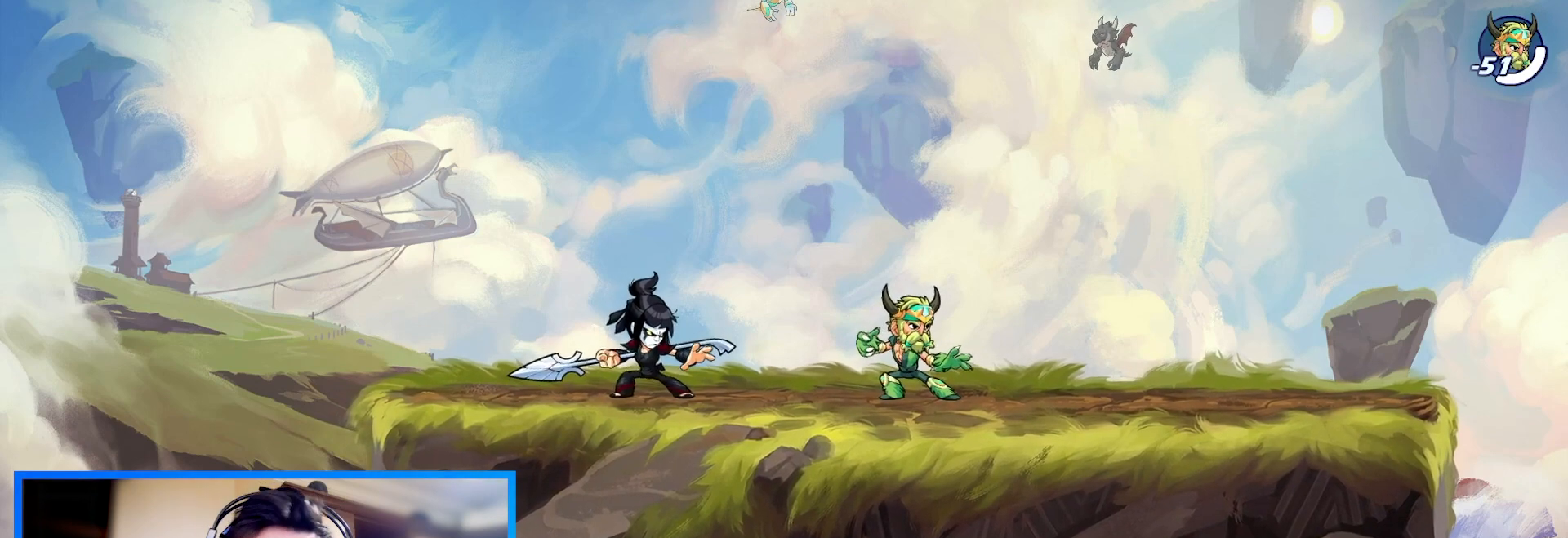
{"keys": [], "events": []}
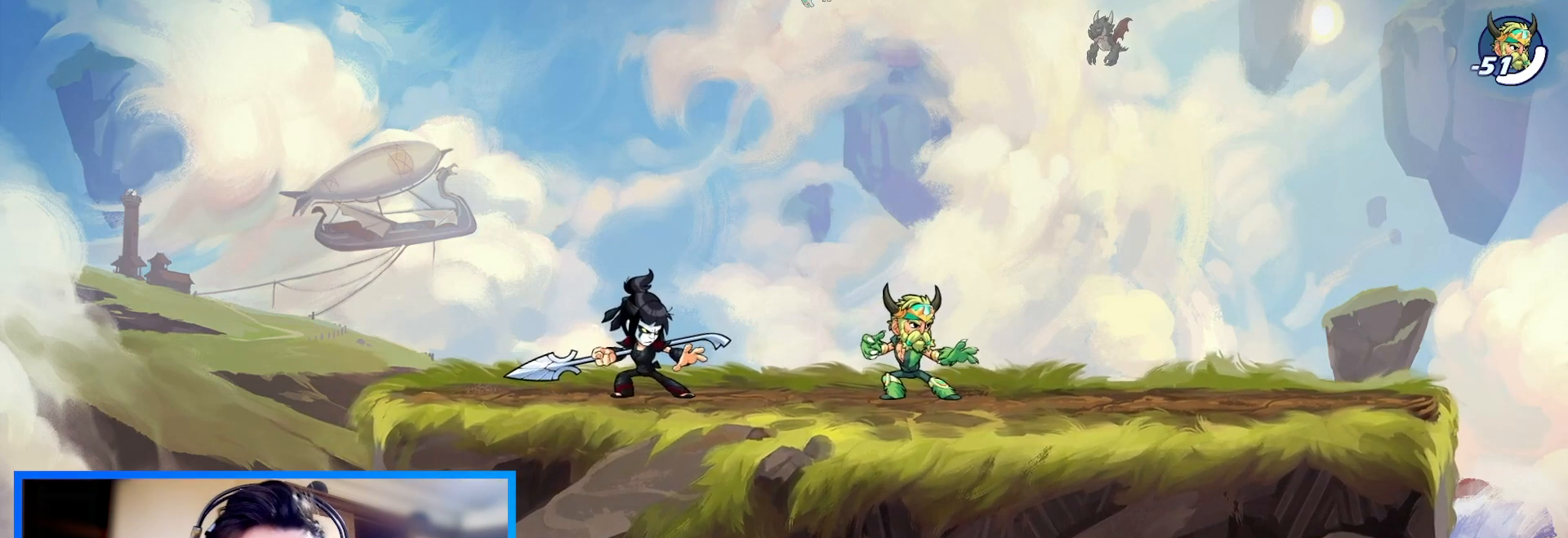
{"keys": [], "events": []}
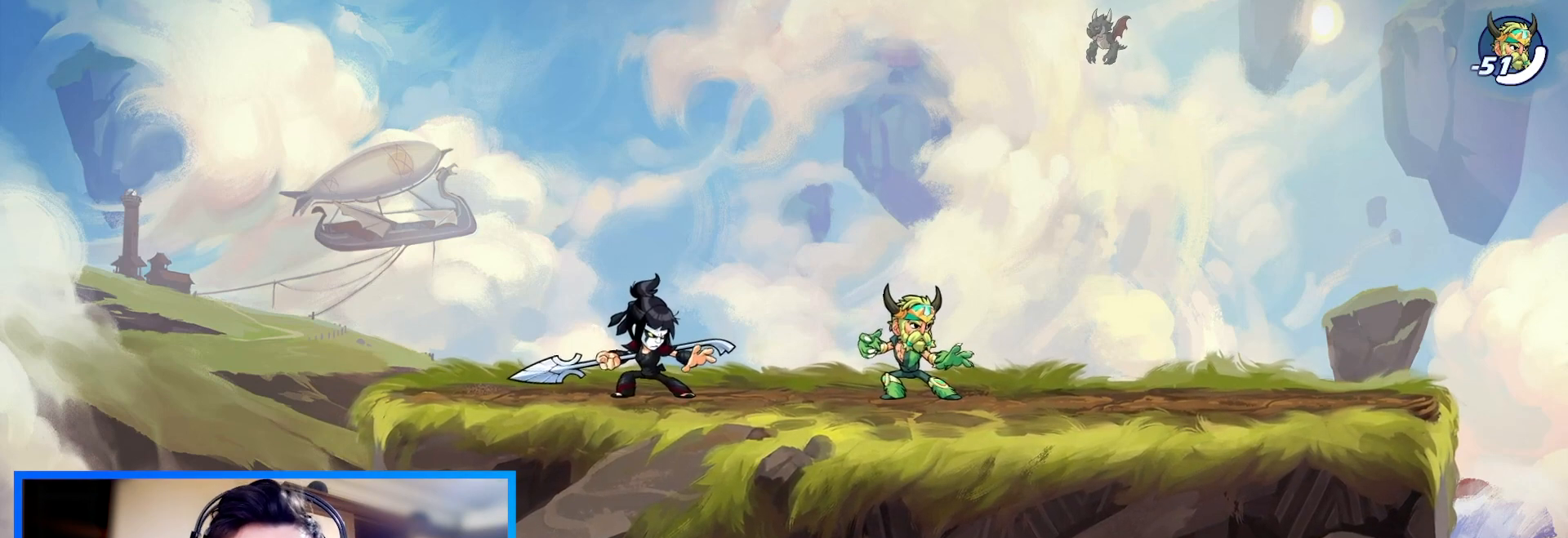
{"keys": [], "events": []}
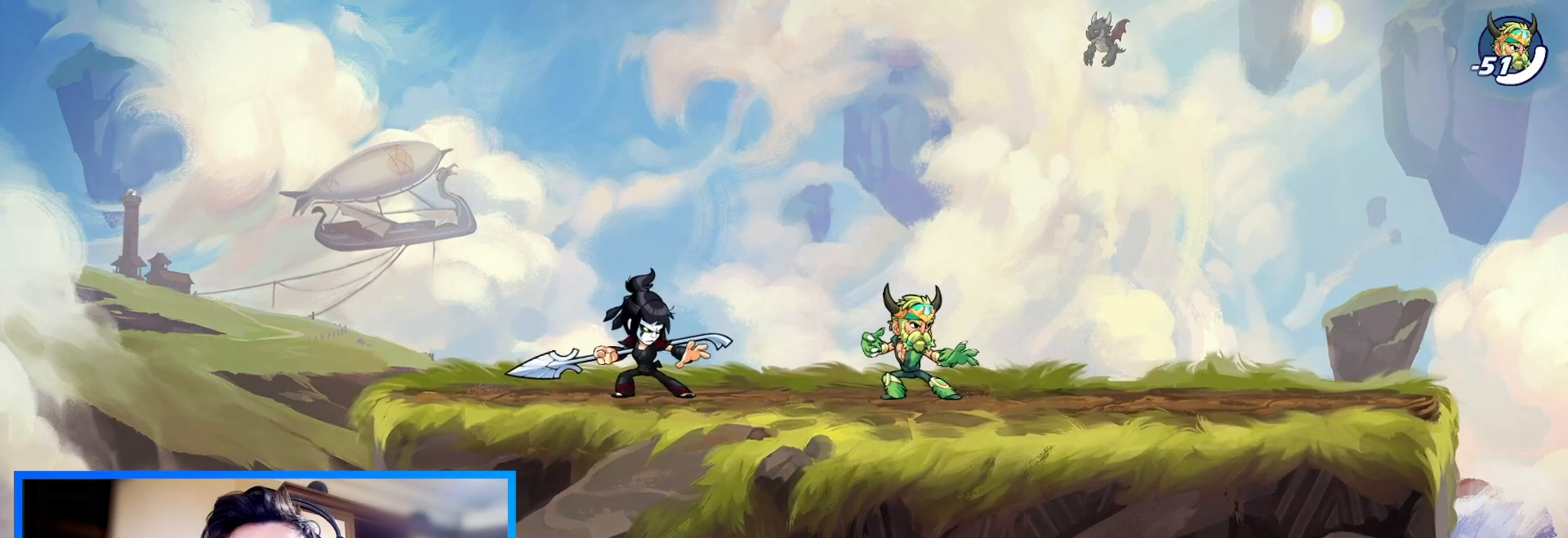
{"keys": ["c", "down", "right"], "events": [[233, "right", "down"], [333, "c", "down"], [400, "c", "up"], [467, "down", "down"], [500, "c", "down"]]}
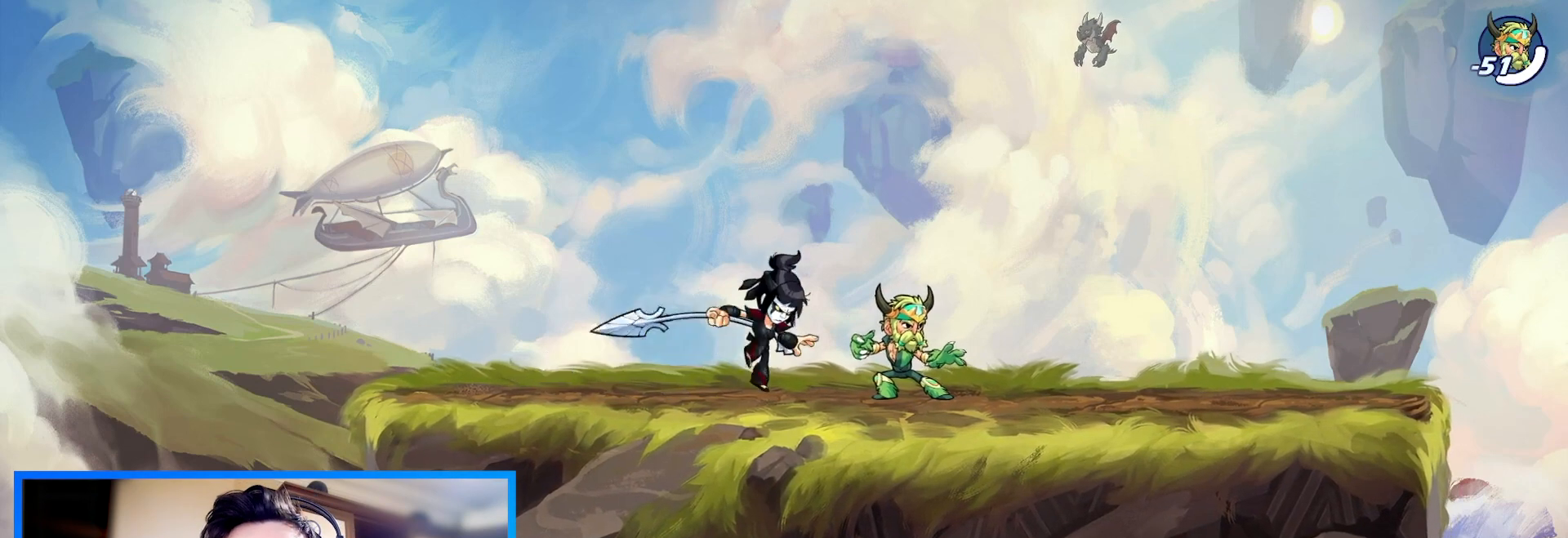
{"keys": ["c", "down"], "events": [[33, "right", "up"], [67, "c", "up"], [167, "c", "down"], [233, "c", "up"], [333, "c", "down"], [400, "c", "up"], [467, "c", "down"]]}
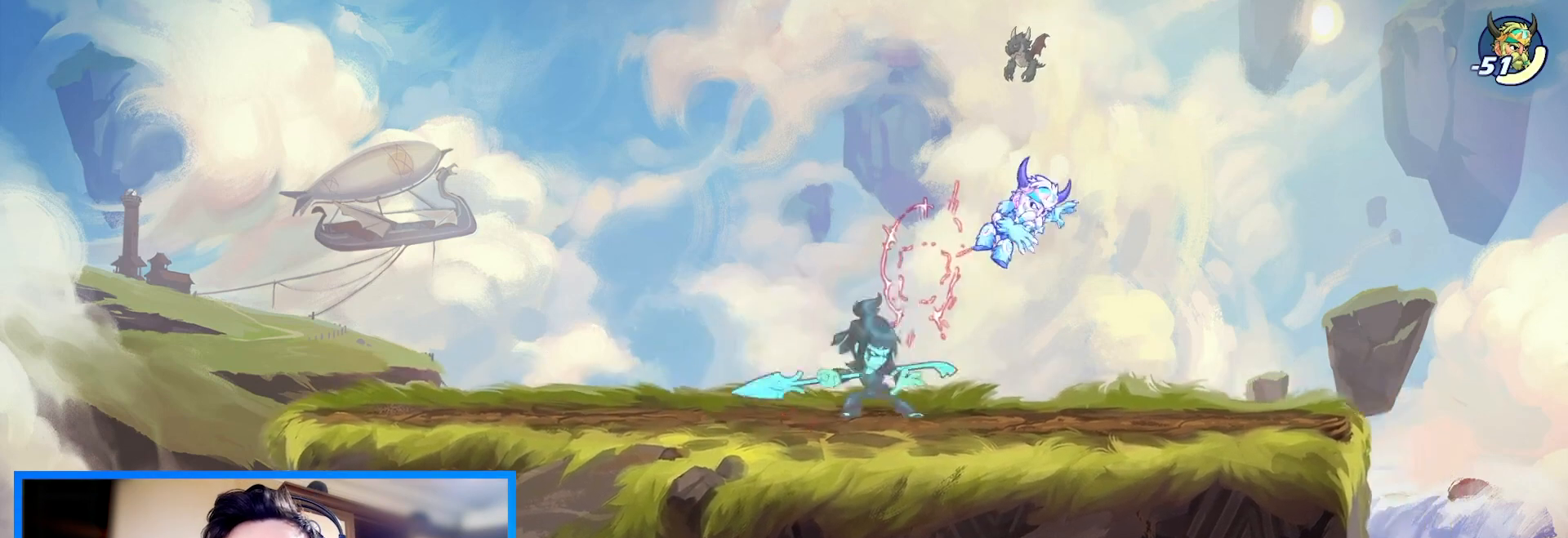
{"keys": ["right"], "events": [[33, "right", "down"], [67, "c", "up"], [133, "c", "down"], [133, "down", "up"], [233, "c", "up"]]}
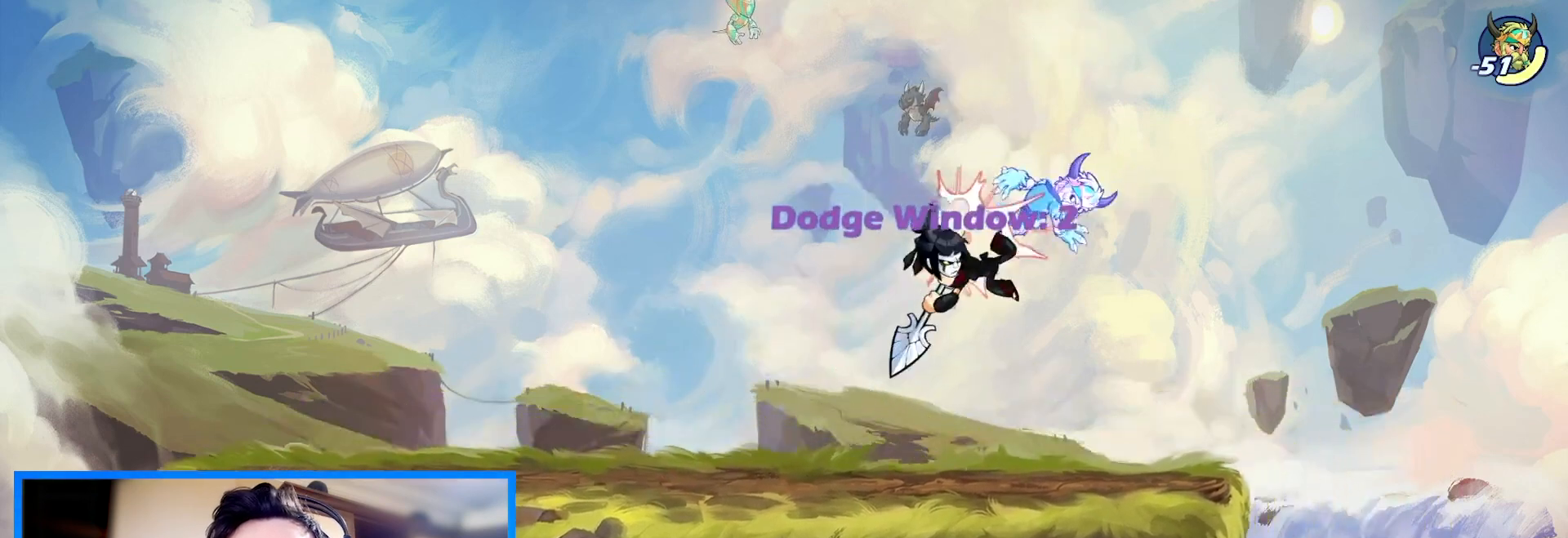
{"keys": ["right"], "events": [[300, "c", "down"], [300, "space", "down"], [367, "c", "up"], [367, "space", "up"]]}
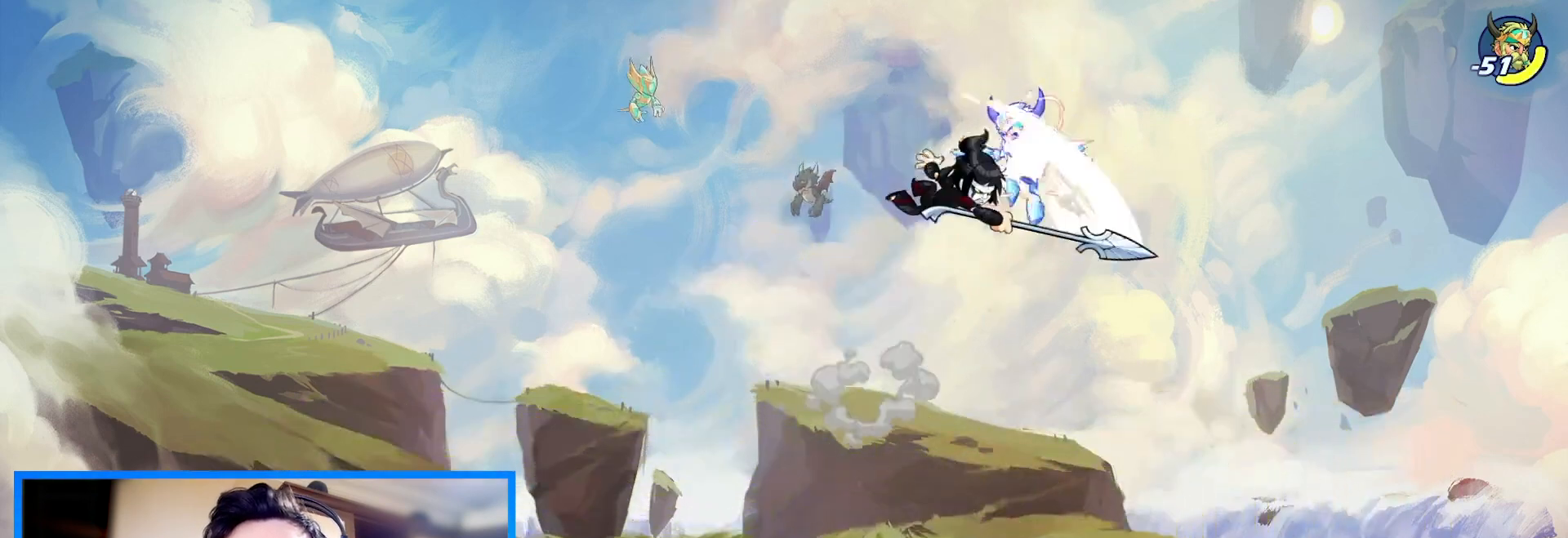
{"keys": ["down", "left"], "events": [[167, "right", "up"], [200, "left", "down"], [367, "down", "down"]]}
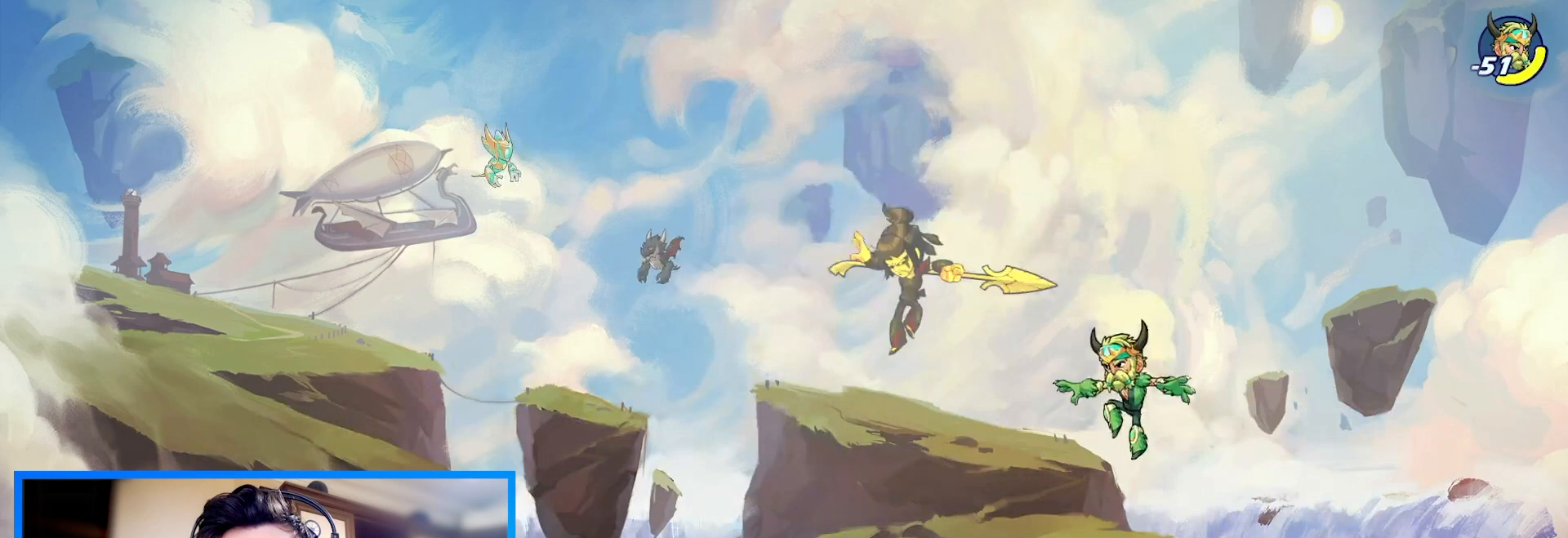
{"keys": ["left"], "events": [[133, "down", "up"]]}
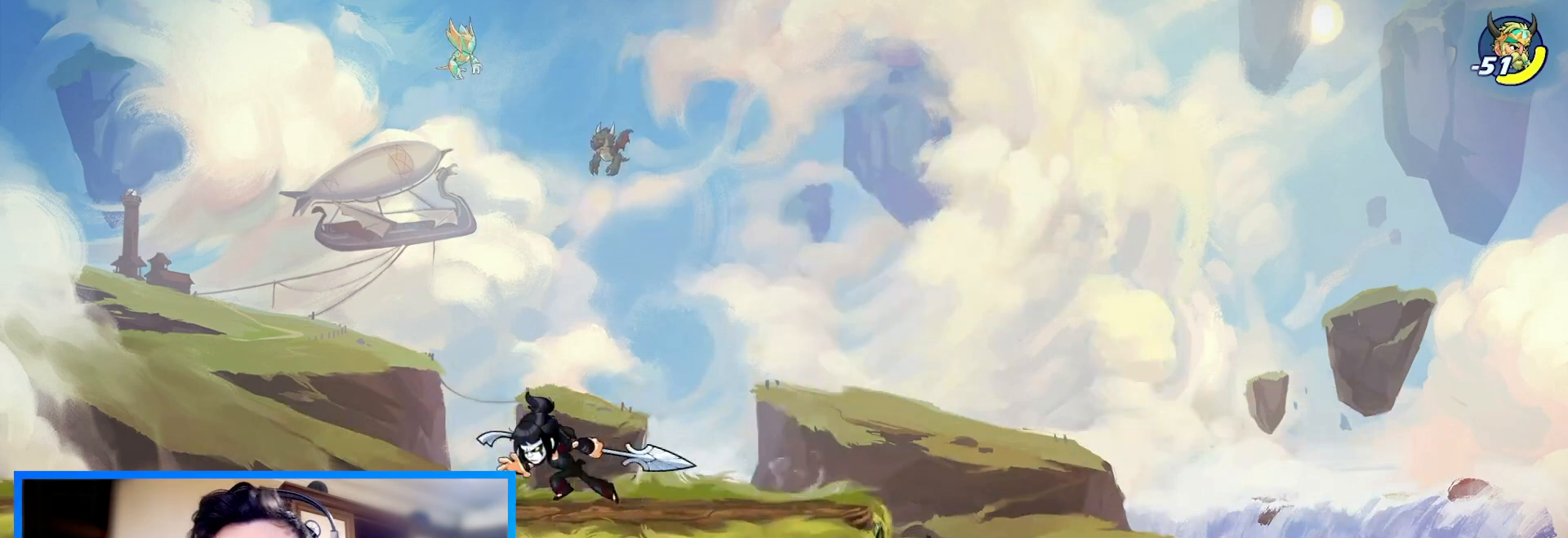
{"keys": ["left"], "events": []}
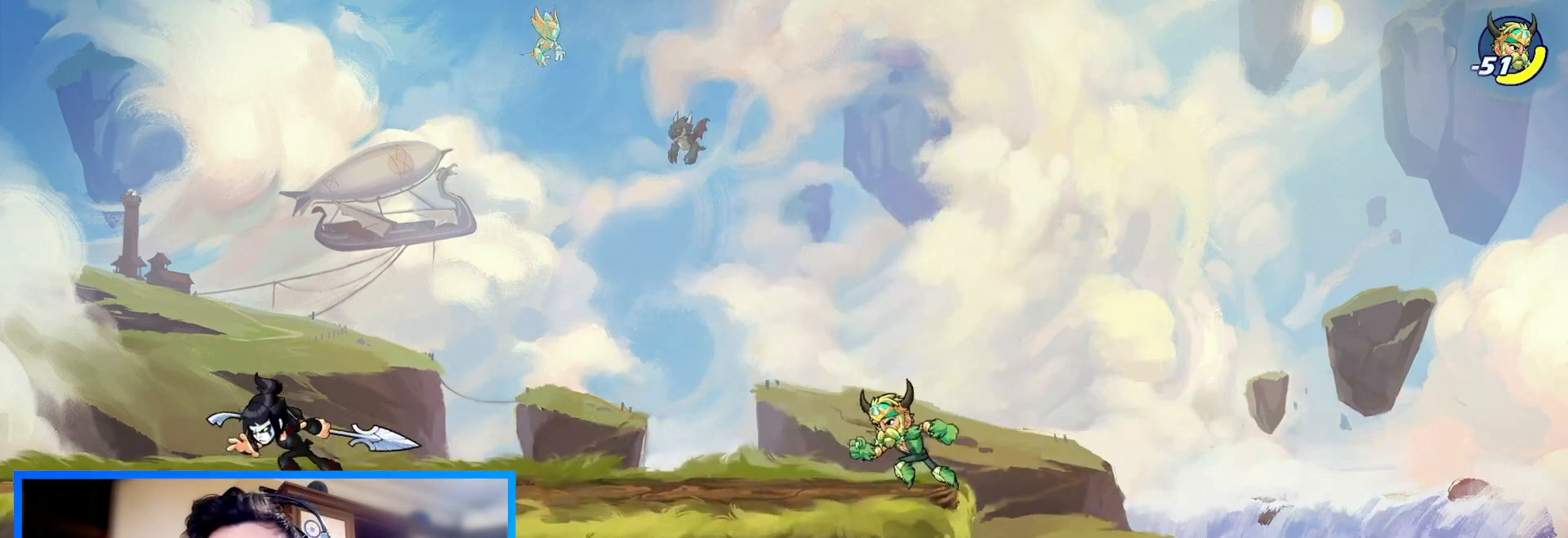
{"keys": [], "events": [[33, "right", "down"], [67, "left", "up"], [233, "right", "up"]]}